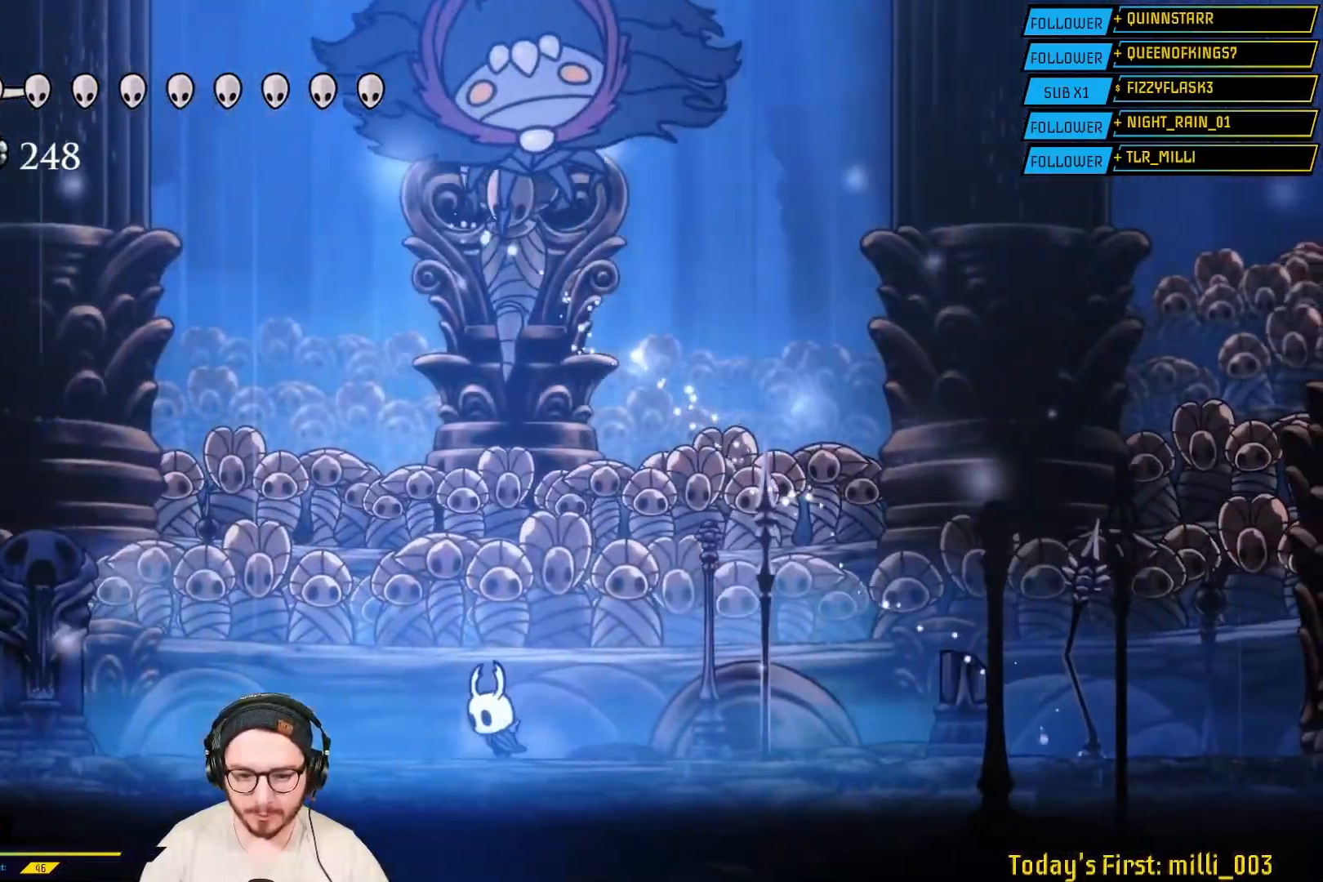
Gameplay with a controller (Xbox layout); each line is a JSON object with the inputs held at the frame after it. "events" lists button and stick changes between this image and that frame as [ms after this image, input, new state], when the widget could be followed in between.
{"buttons": [], "left_stick": "left", "right_stick": "center", "events": [[17, "L2", "down"], [50, "L2", "up"], [117, "R2", "down"], [317, "R2", "up"]]}
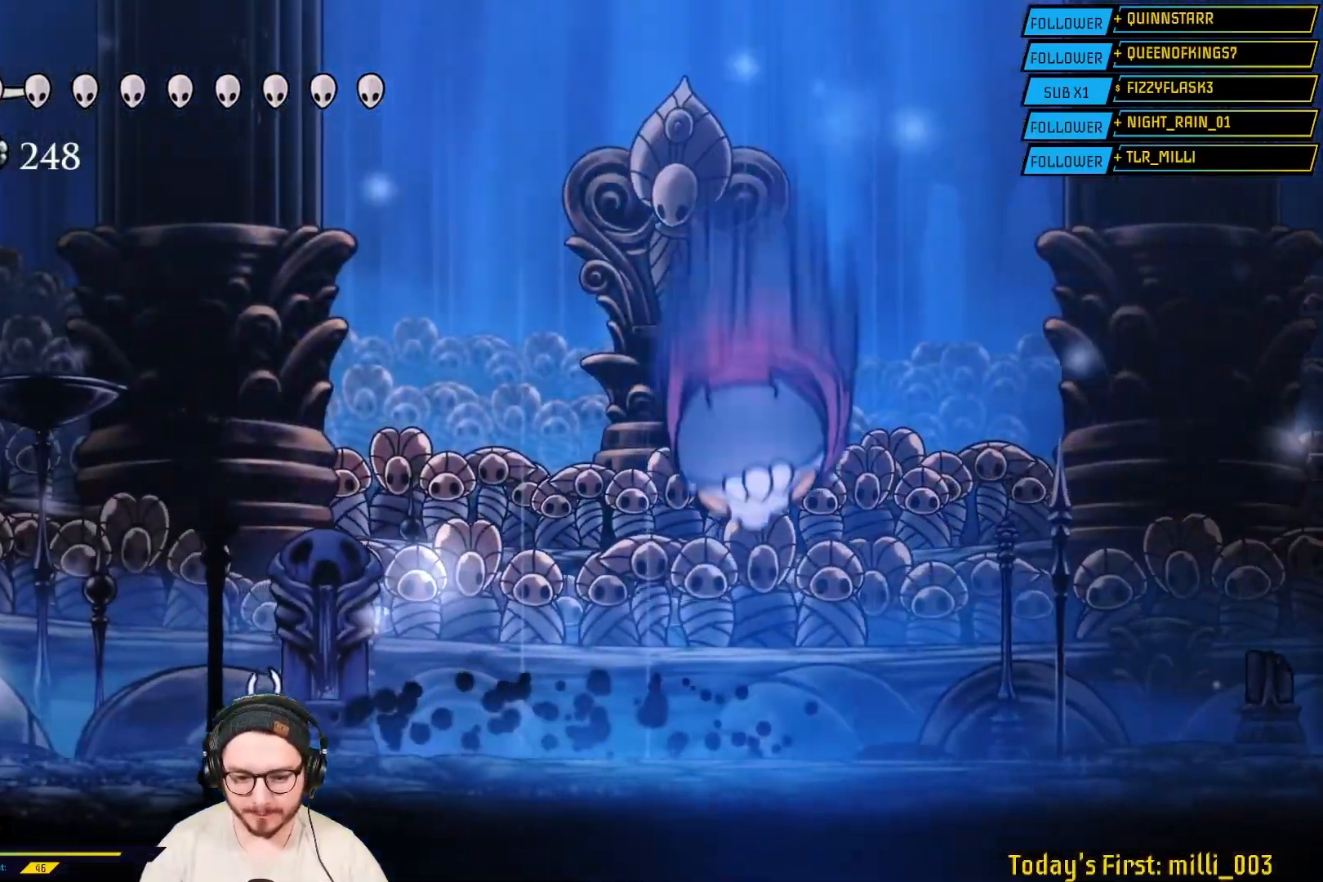
{"buttons": ["A"], "left_stick": "right", "right_stick": "center", "events": [[117, "A", "down"], [267, "left_stick", "up-right"], [317, "left_stick", "right"]]}
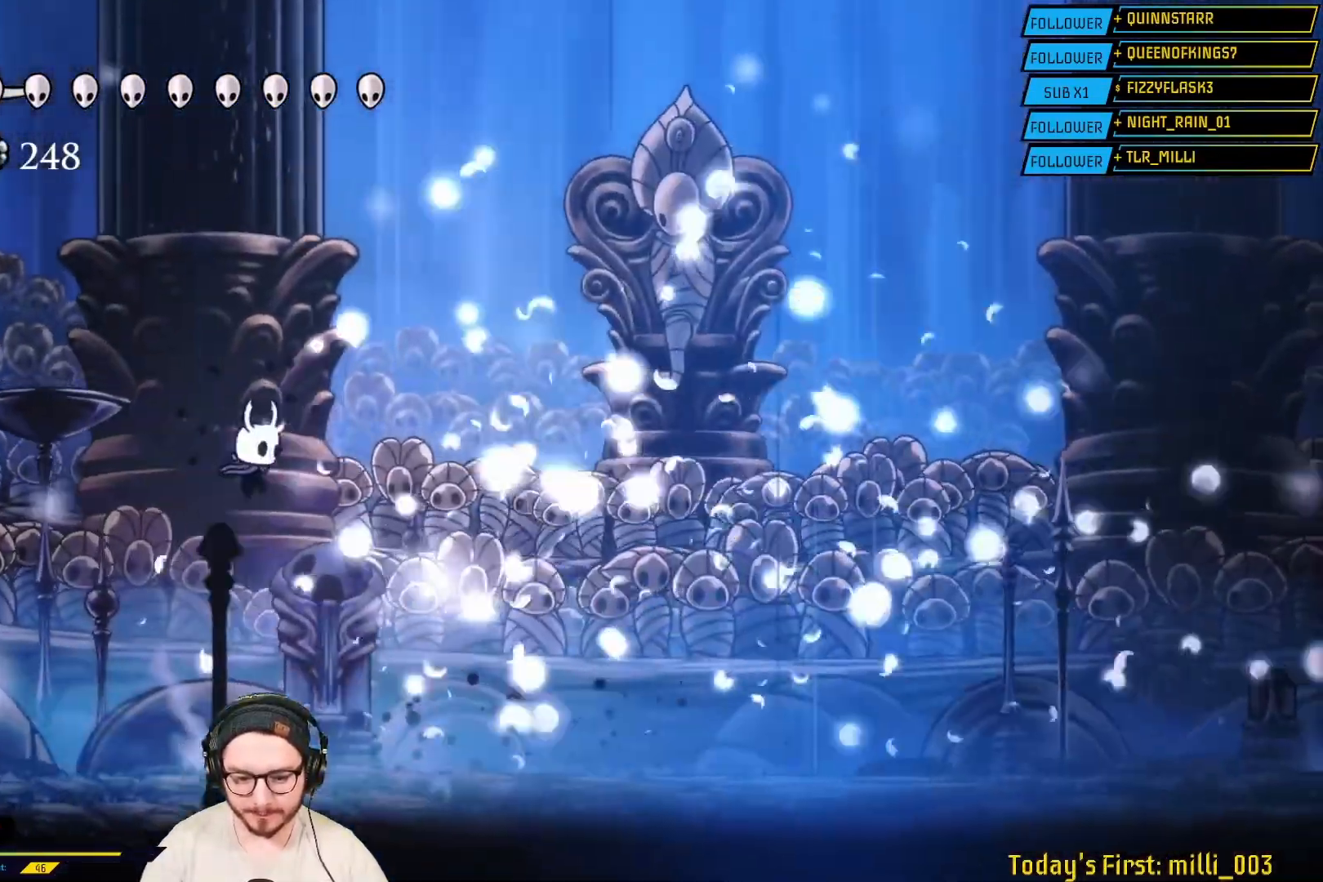
{"buttons": [], "left_stick": "right", "right_stick": "center", "events": [[217, "A", "up"]]}
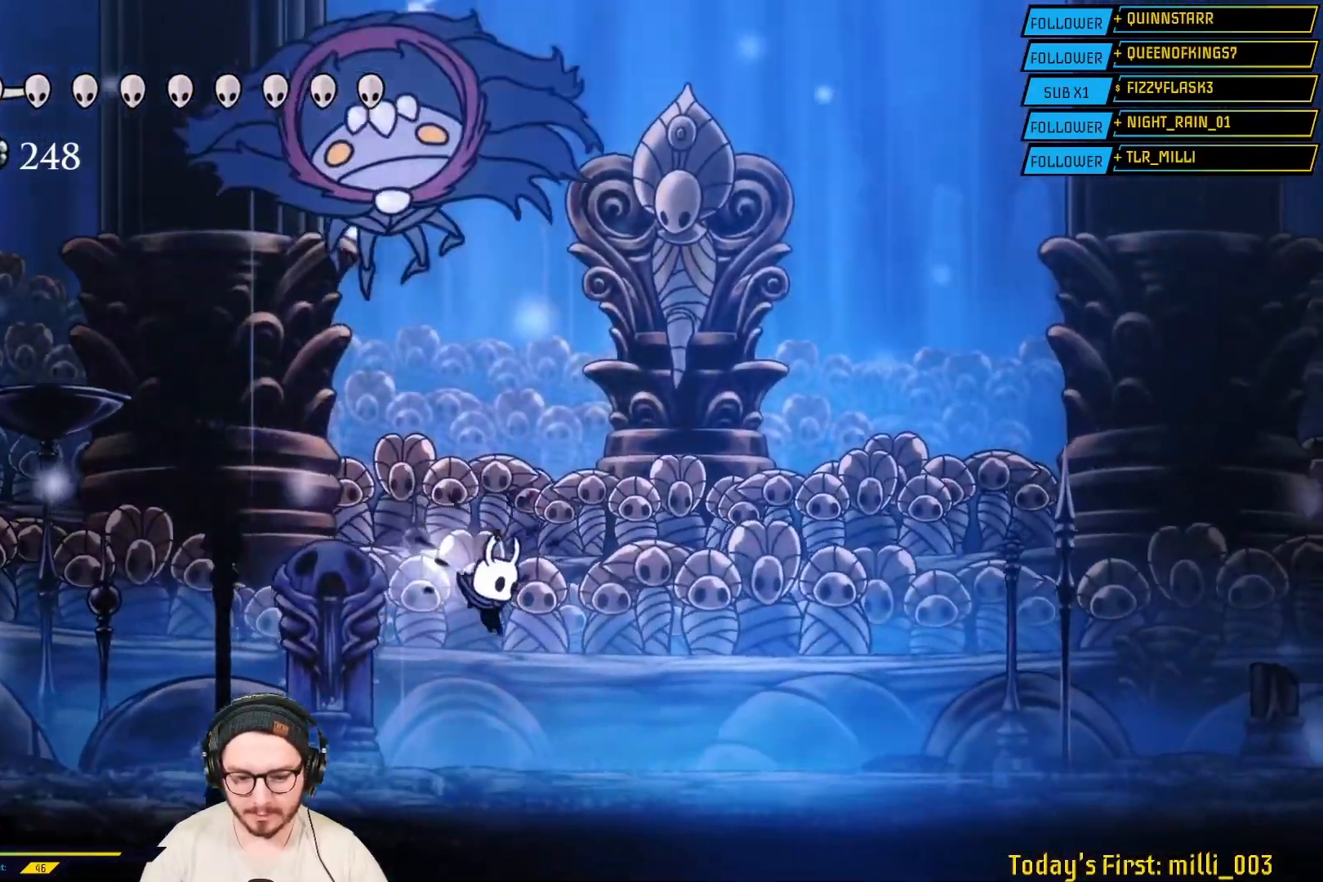
{"buttons": ["R2"], "left_stick": "right", "right_stick": "center", "events": [[317, "R2", "down"]]}
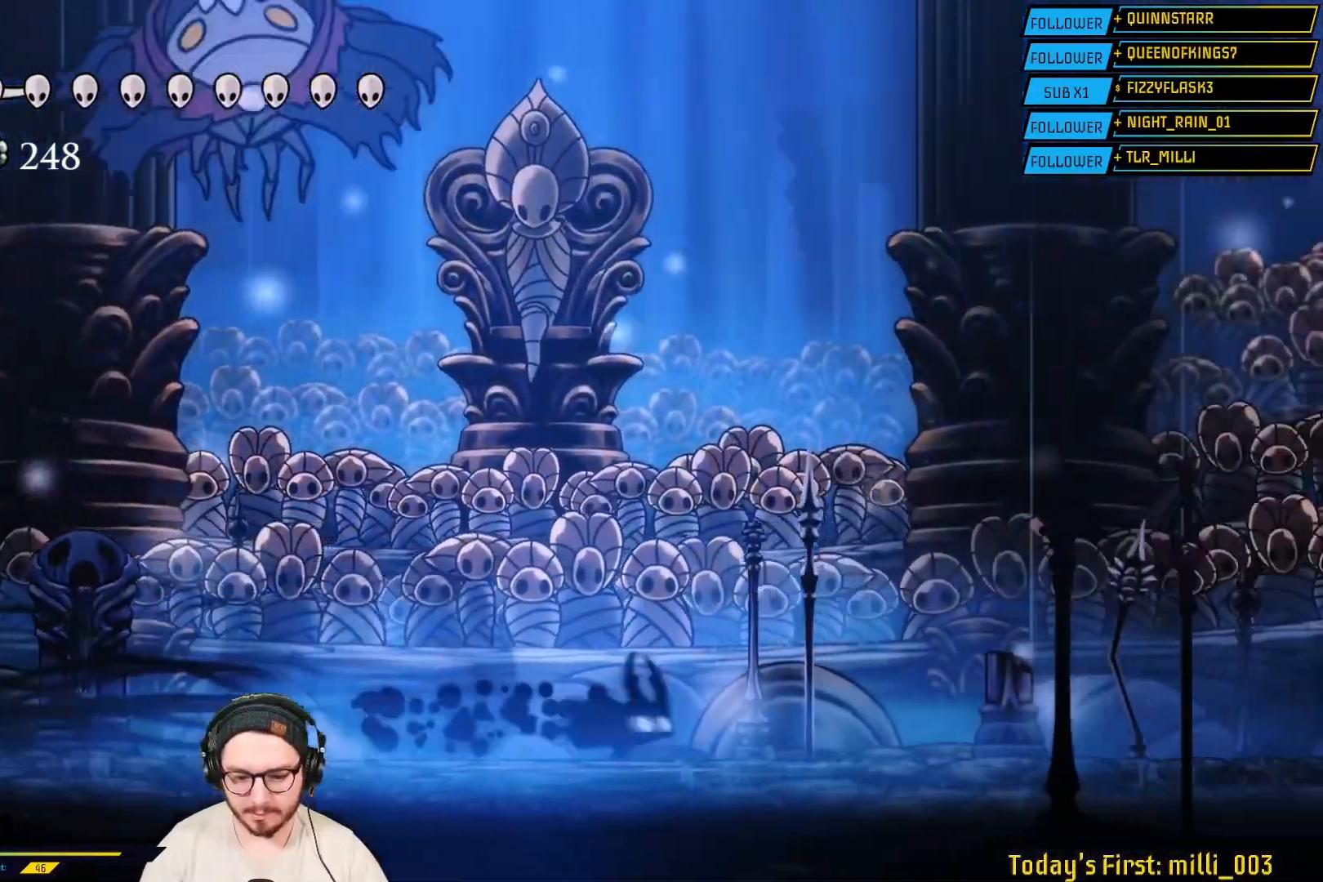
{"buttons": ["A"], "left_stick": "left", "right_stick": "center", "events": [[33, "R2", "up"], [333, "left_stick", "left"], [433, "A", "down"]]}
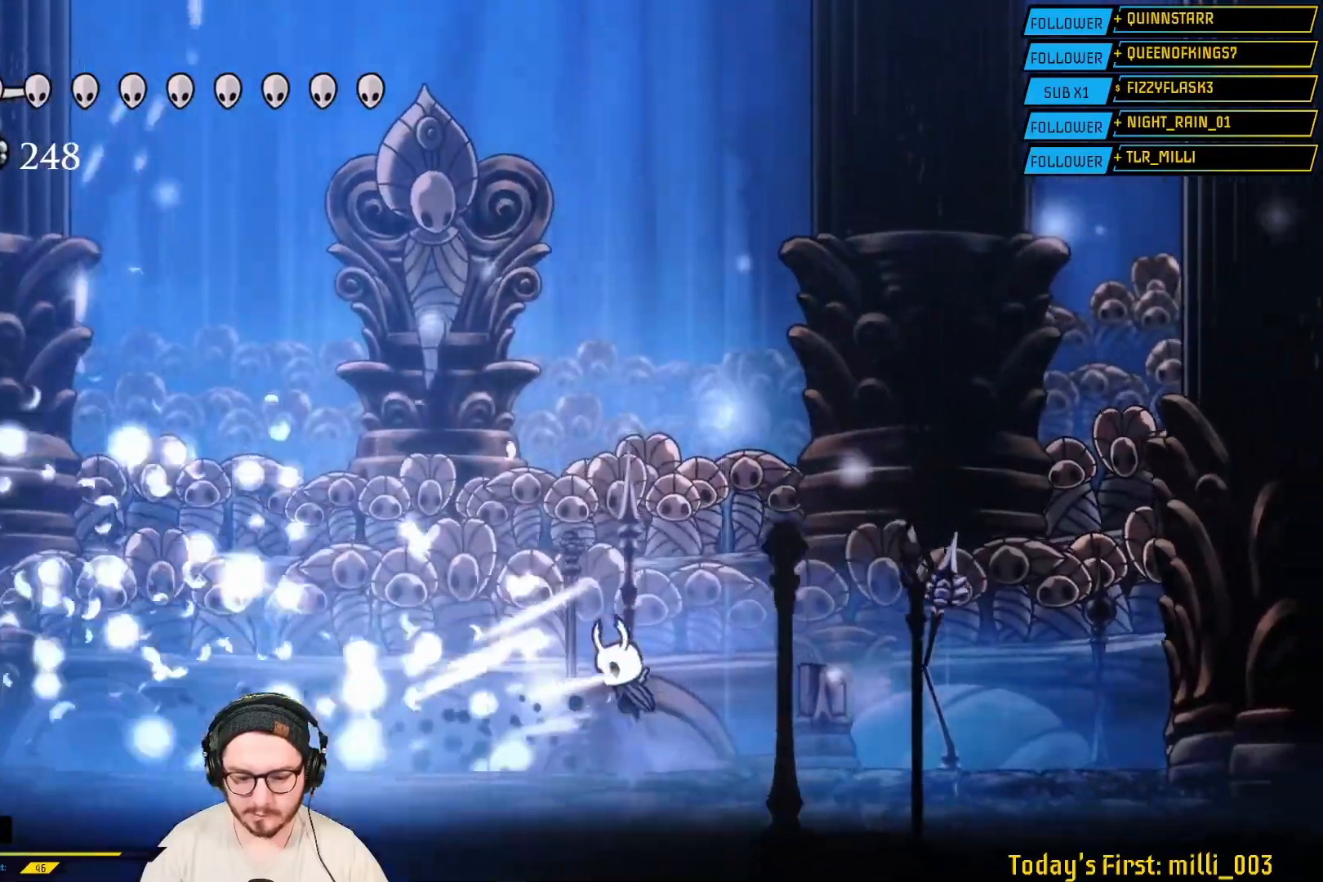
{"buttons": [], "left_stick": "up-left", "right_stick": "center", "events": [[17, "left_stick", "up-left"], [317, "A", "up"], [317, "L2", "down"], [383, "L2", "up"]]}
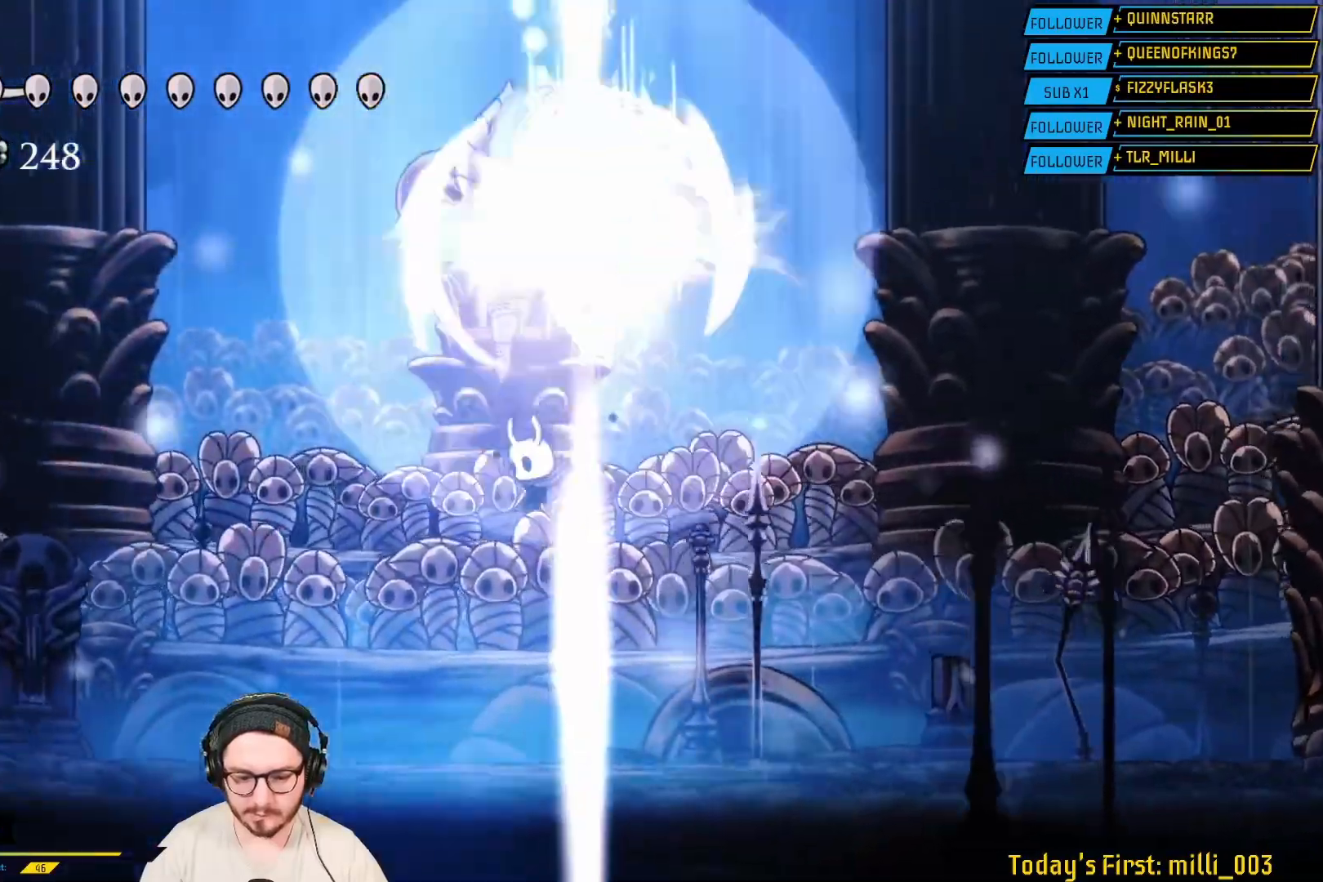
{"buttons": [], "left_stick": "up-left", "right_stick": "center", "events": [[83, "L2", "down"], [133, "L2", "up"], [300, "R2", "down"], [500, "R2", "up"]]}
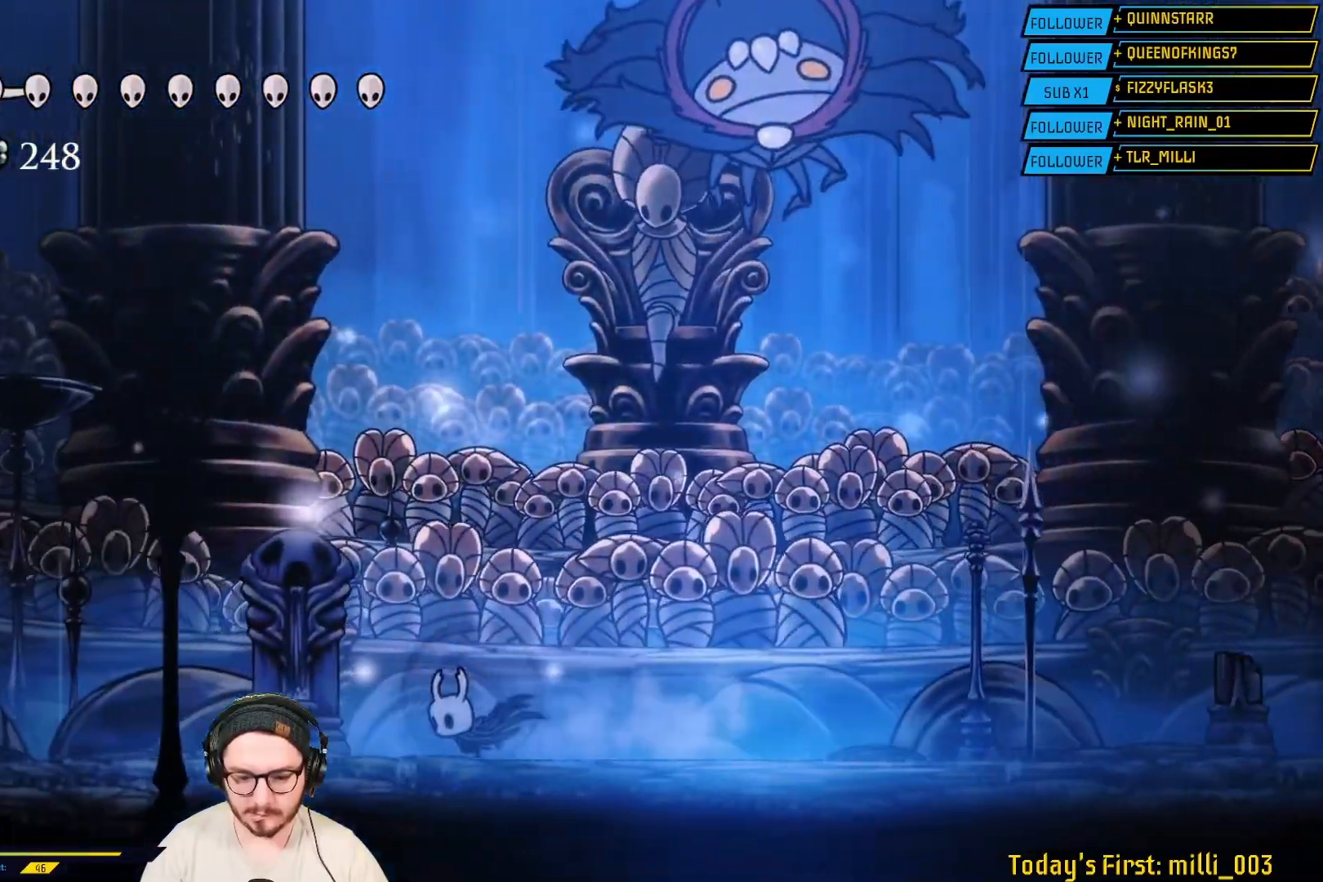
{"buttons": ["A"], "left_stick": "up-left", "right_stick": "center", "events": [[483, "A", "down"]]}
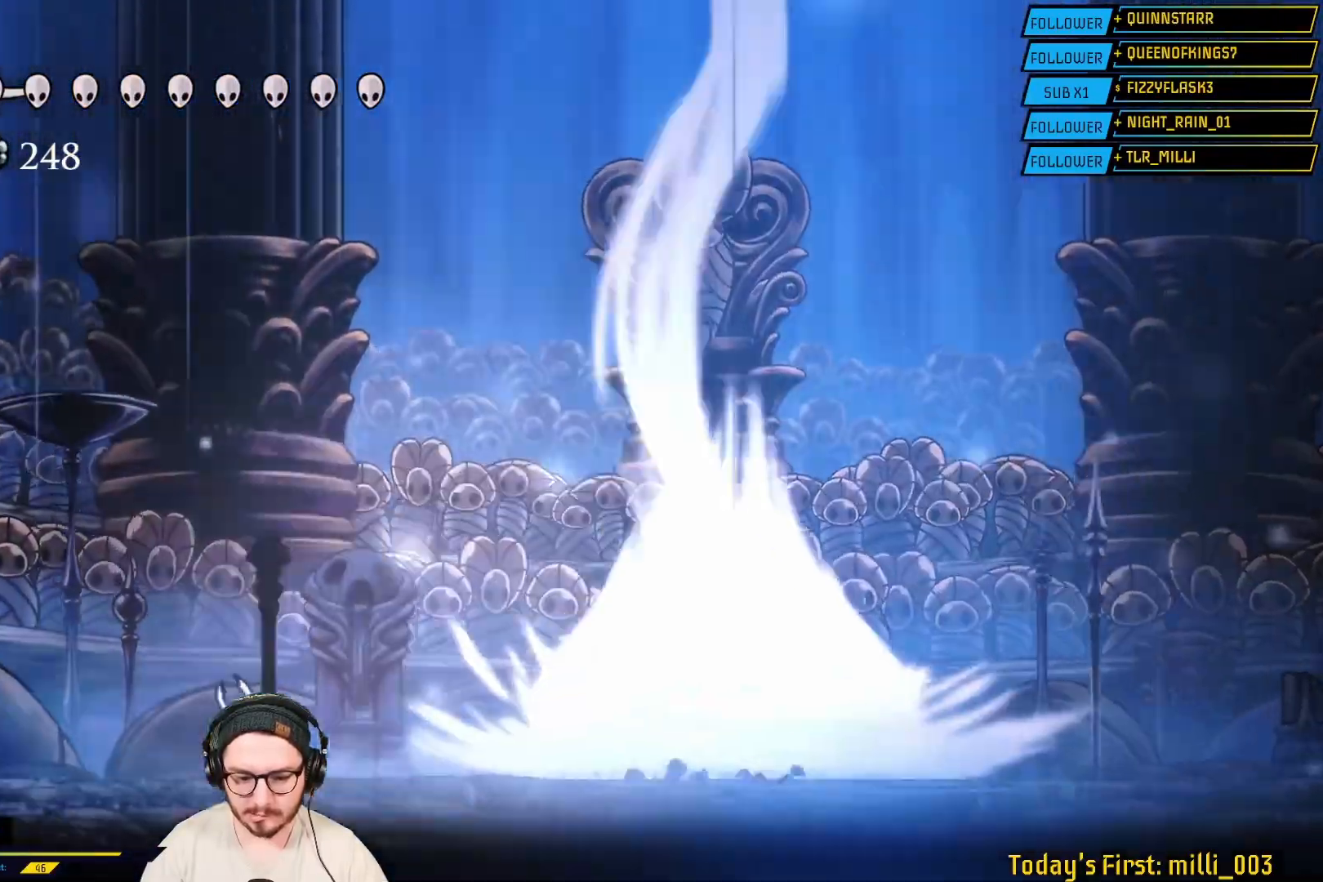
{"buttons": [], "left_stick": "right", "right_stick": "center", "events": [[117, "left_stick", "right"], [500, "A", "up"]]}
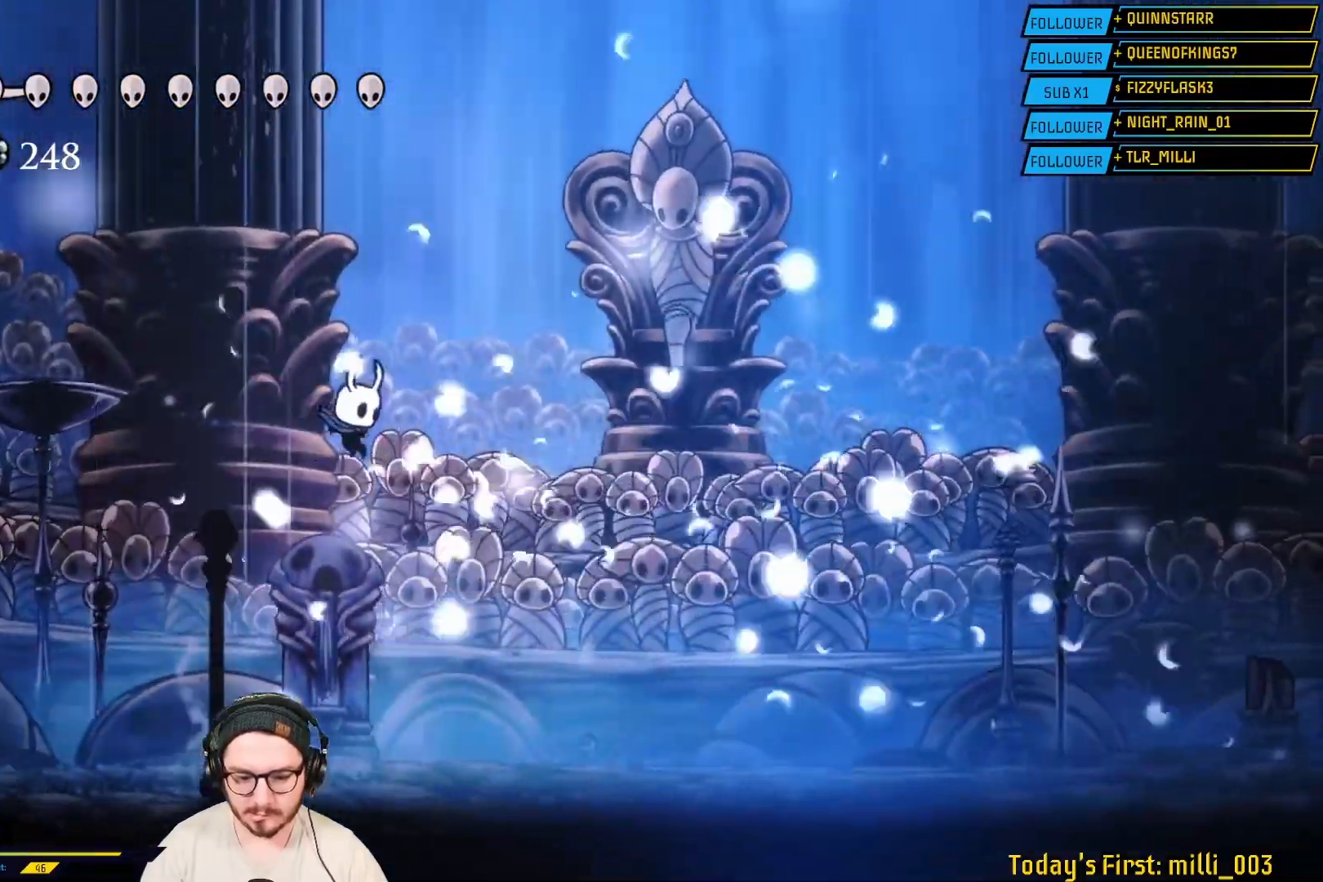
{"buttons": ["R2"], "left_stick": "right", "right_stick": "center", "events": [[483, "R2", "down"]]}
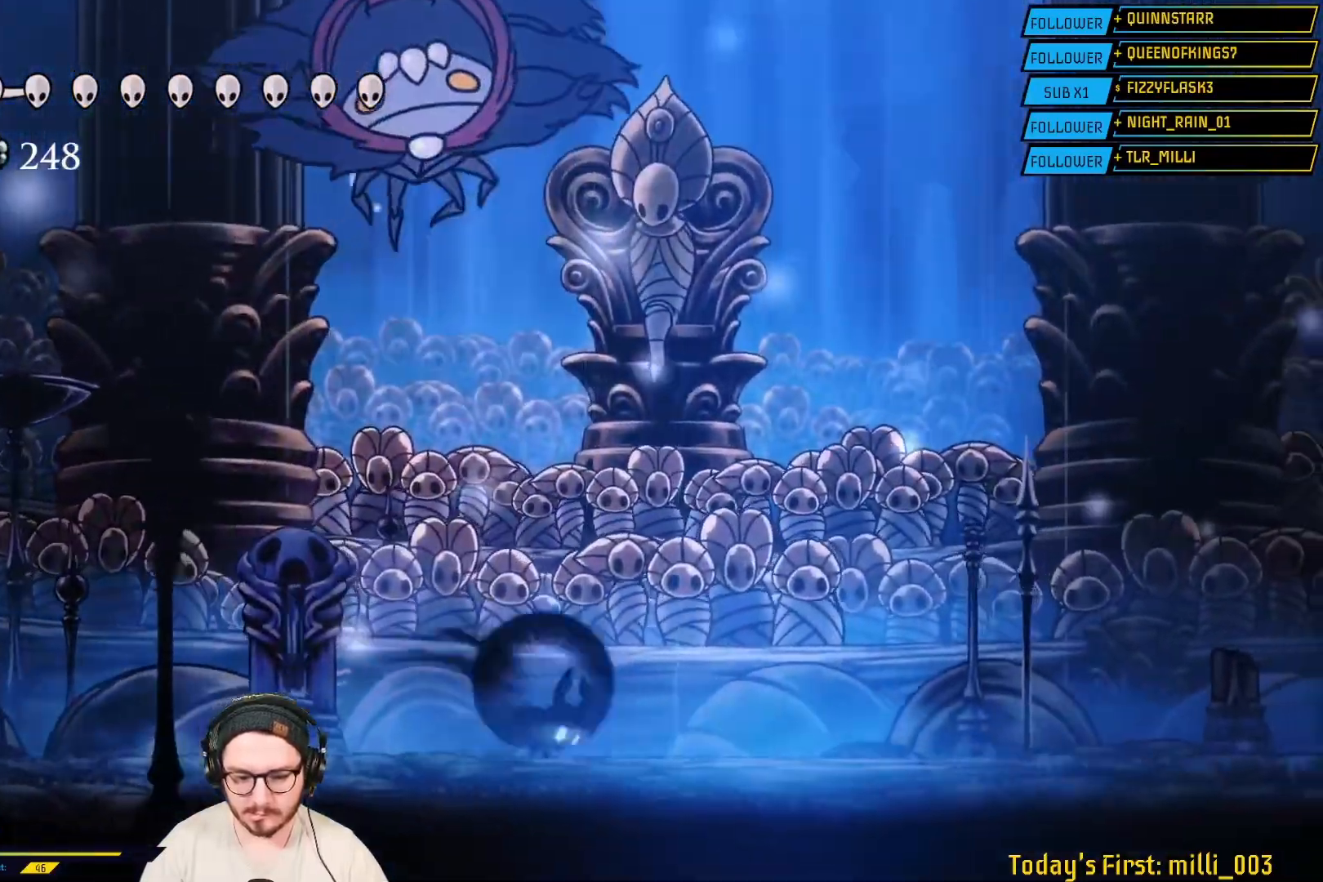
{"buttons": [], "left_stick": "right", "right_stick": "center", "events": [[250, "R2", "up"]]}
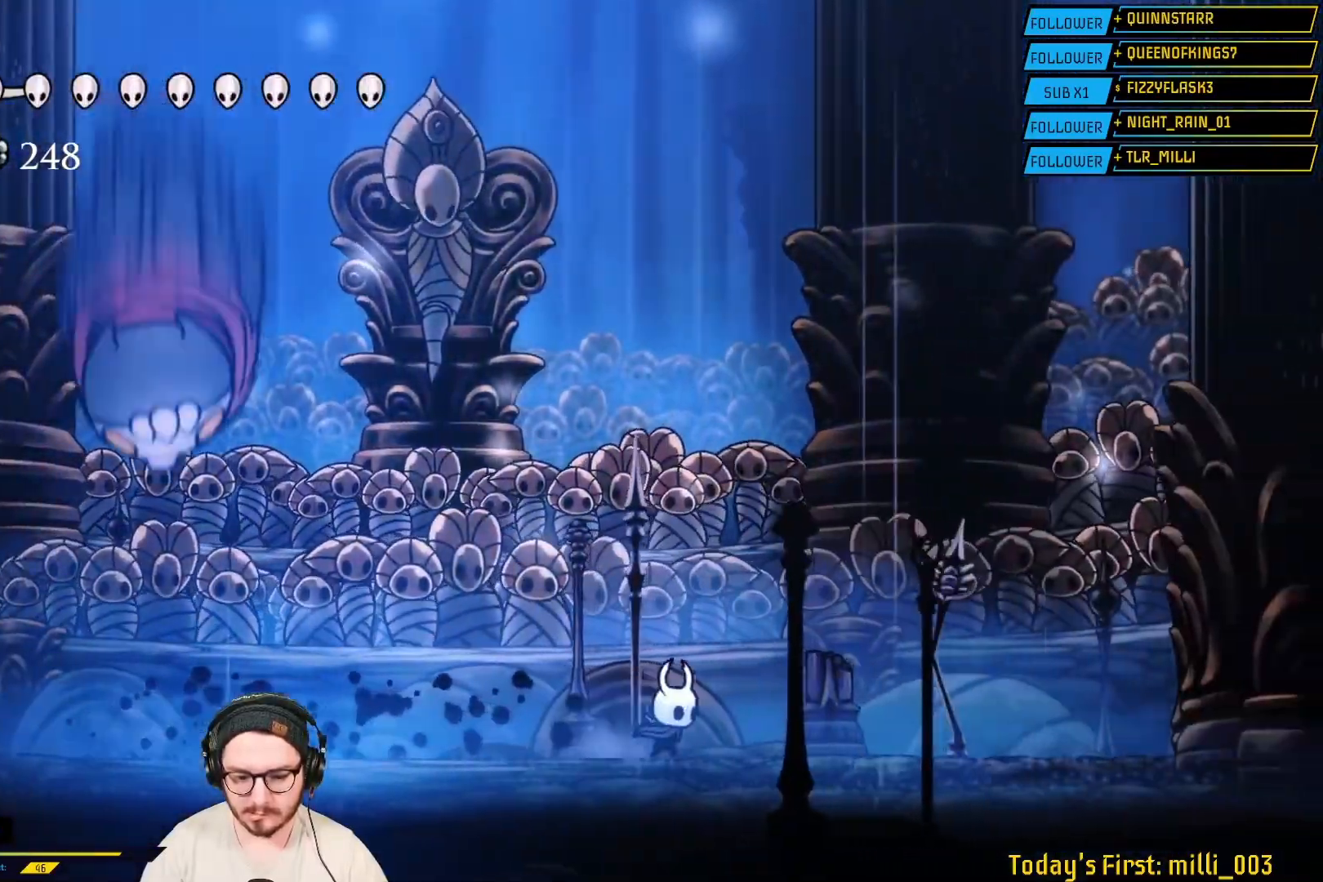
{"buttons": ["A"], "left_stick": "up-left", "right_stick": "center", "events": [[233, "left_stick", "up-left"], [250, "A", "down"]]}
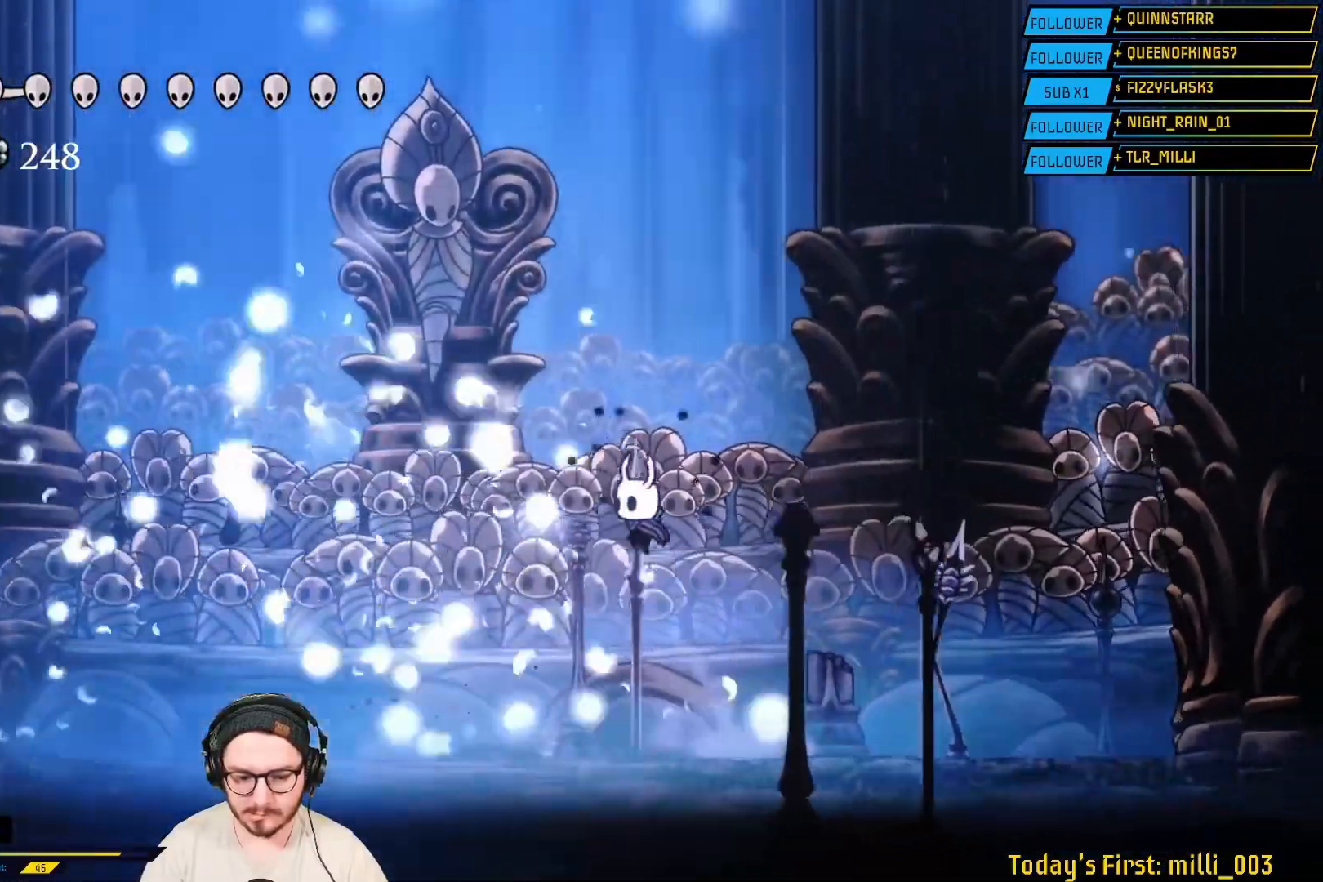
{"buttons": ["R2"], "left_stick": "up-left", "right_stick": "center", "events": [[100, "A", "up"], [450, "R2", "down"]]}
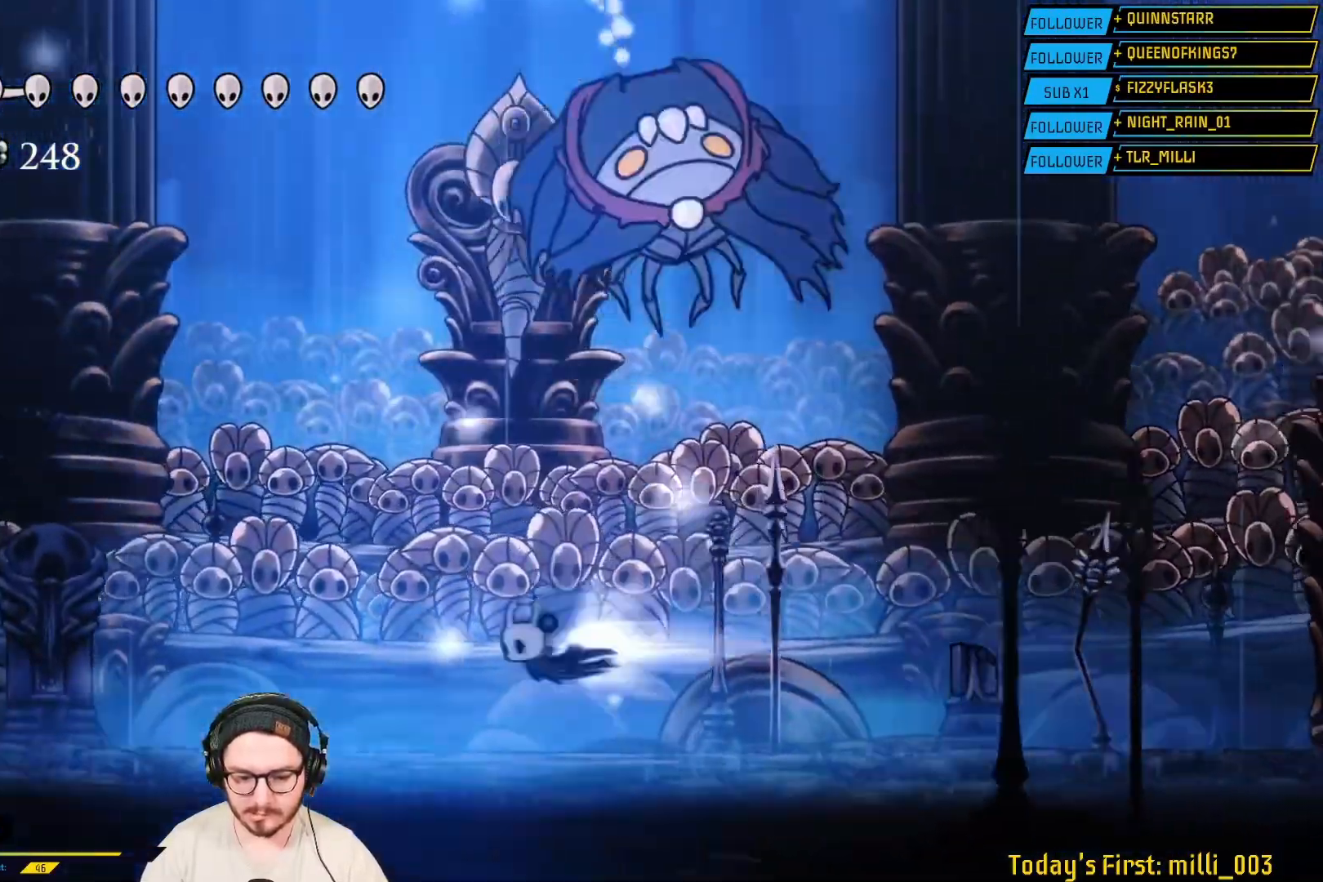
{"buttons": [], "left_stick": "up-left", "right_stick": "center", "events": [[150, "R2", "up"], [167, "L2", "down"], [217, "L2", "up"]]}
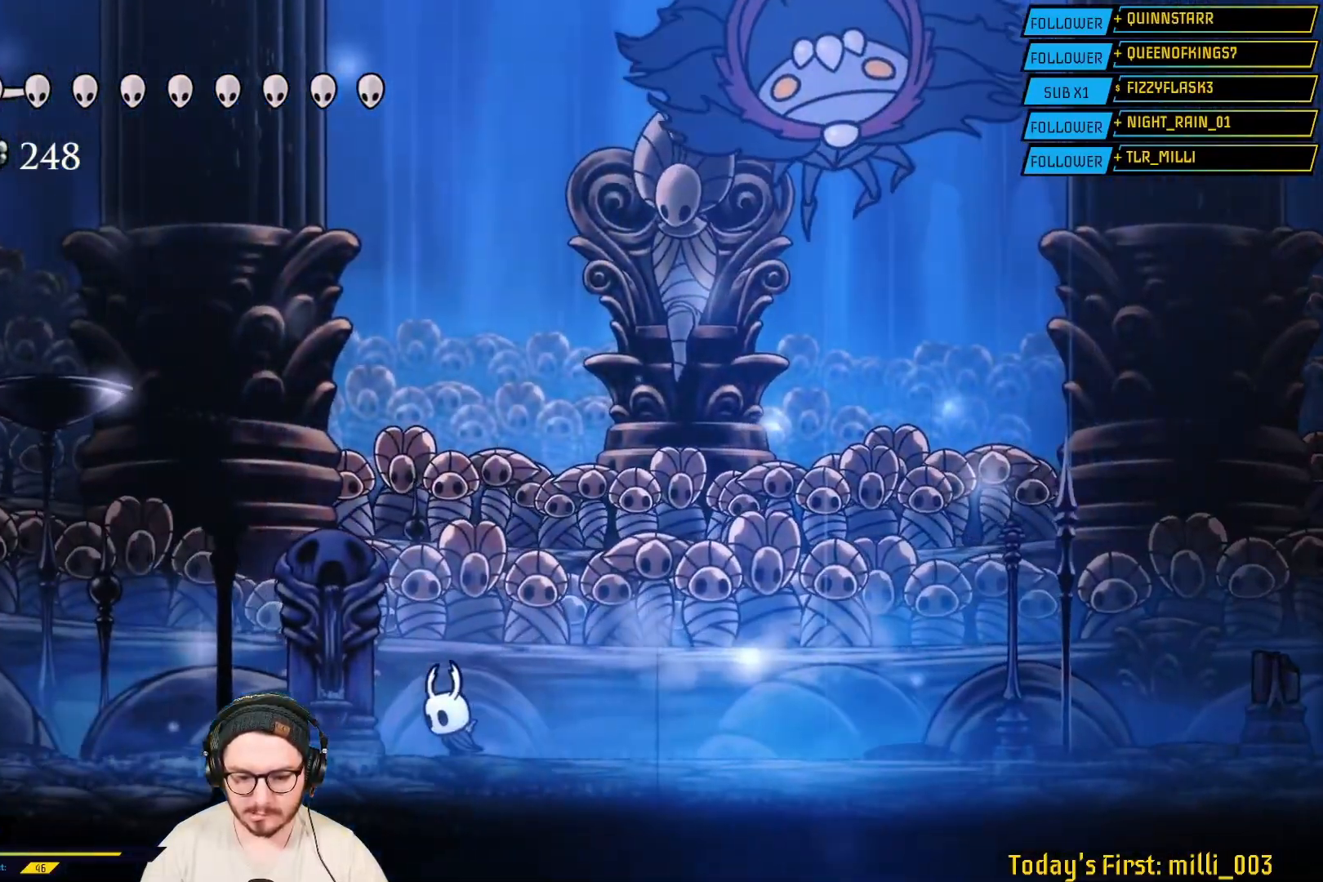
{"buttons": [], "left_stick": "right", "right_stick": "center", "events": [[483, "left_stick", "right"]]}
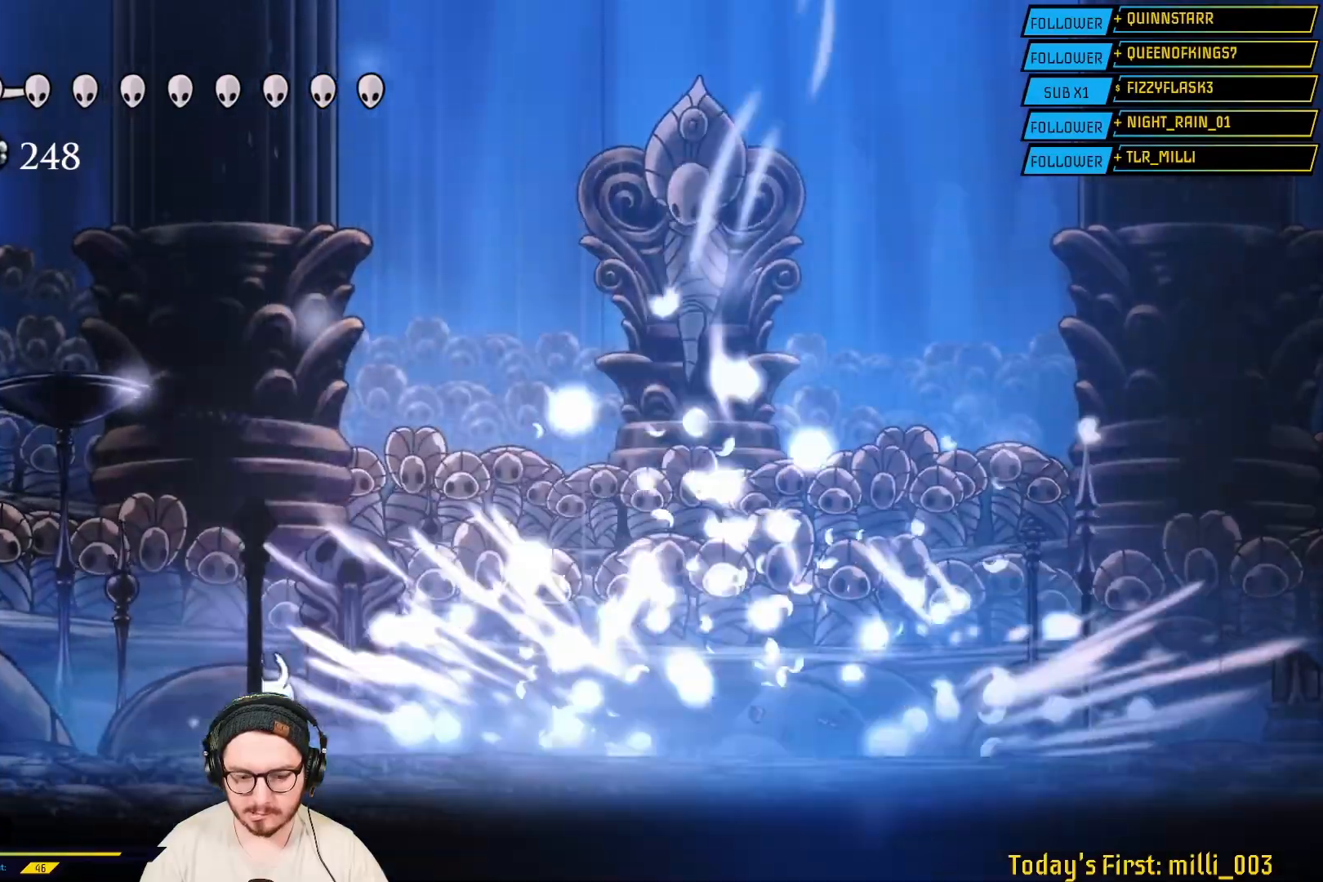
{"buttons": [], "left_stick": "right", "right_stick": "center", "events": [[100, "A", "down"], [433, "A", "up"]]}
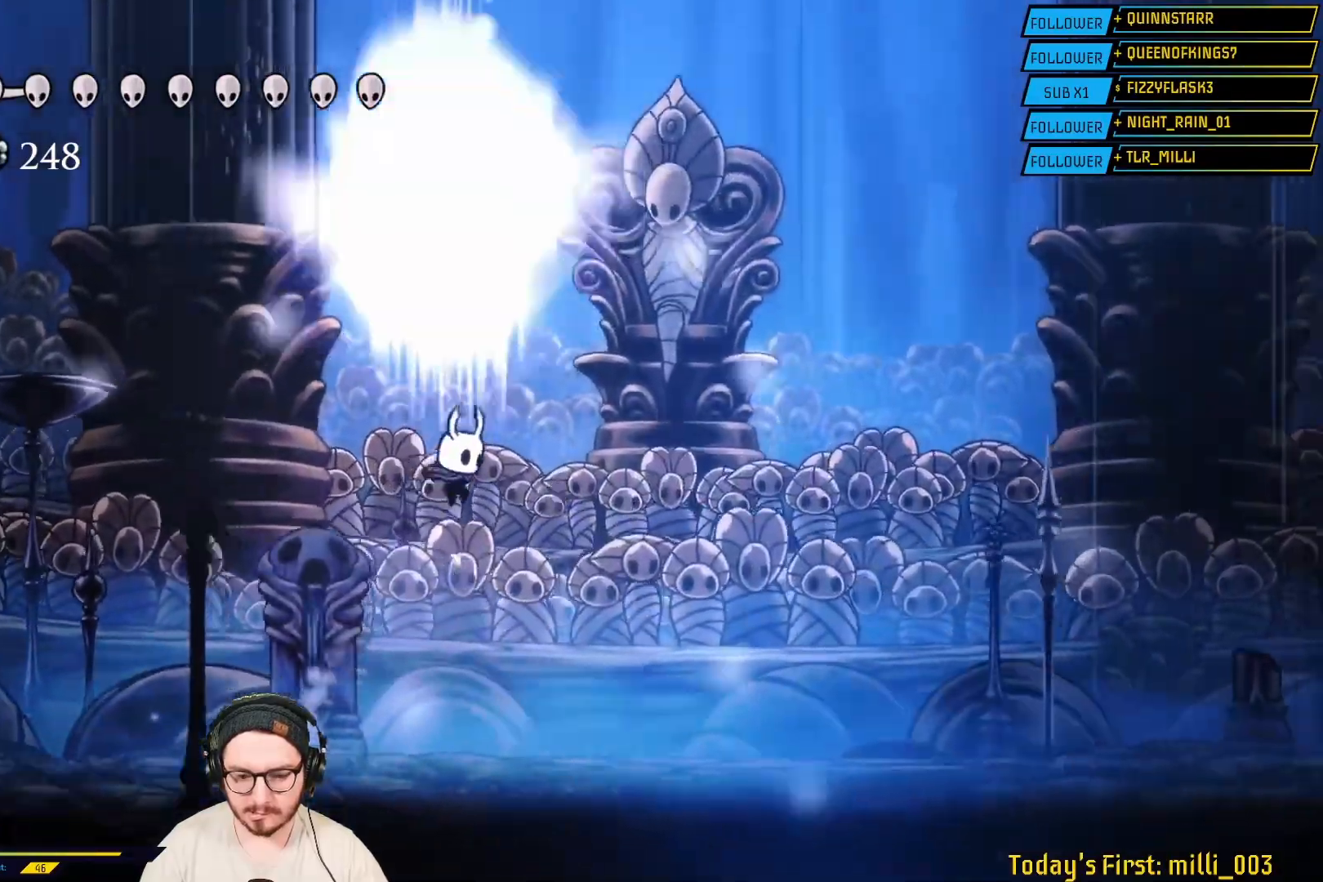
{"buttons": [], "left_stick": "right", "right_stick": "center", "events": [[150, "R2", "down"], [333, "R2", "up"]]}
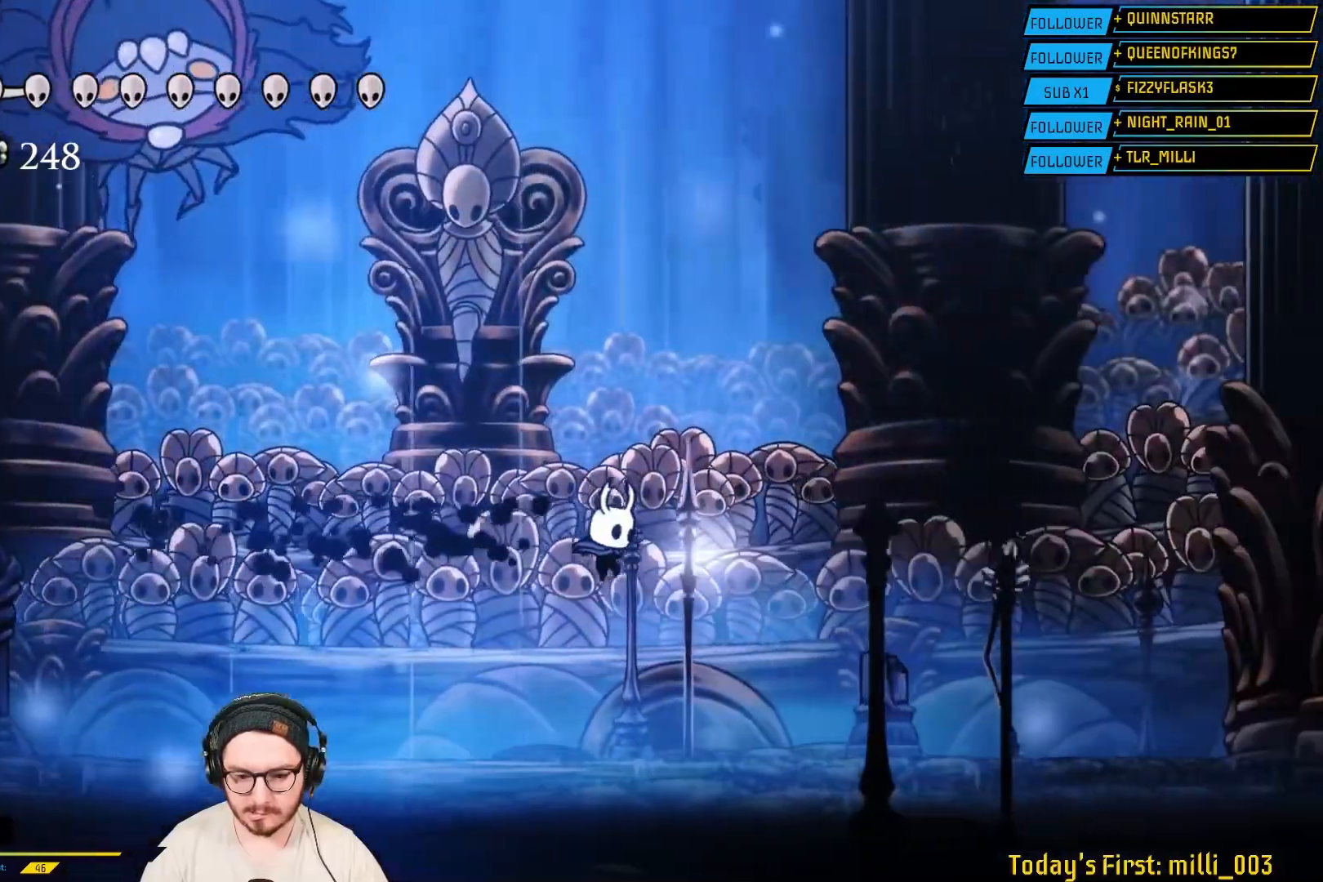
{"buttons": [], "left_stick": "right", "right_stick": "center", "events": [[100, "L2", "down"], [150, "L2", "up"]]}
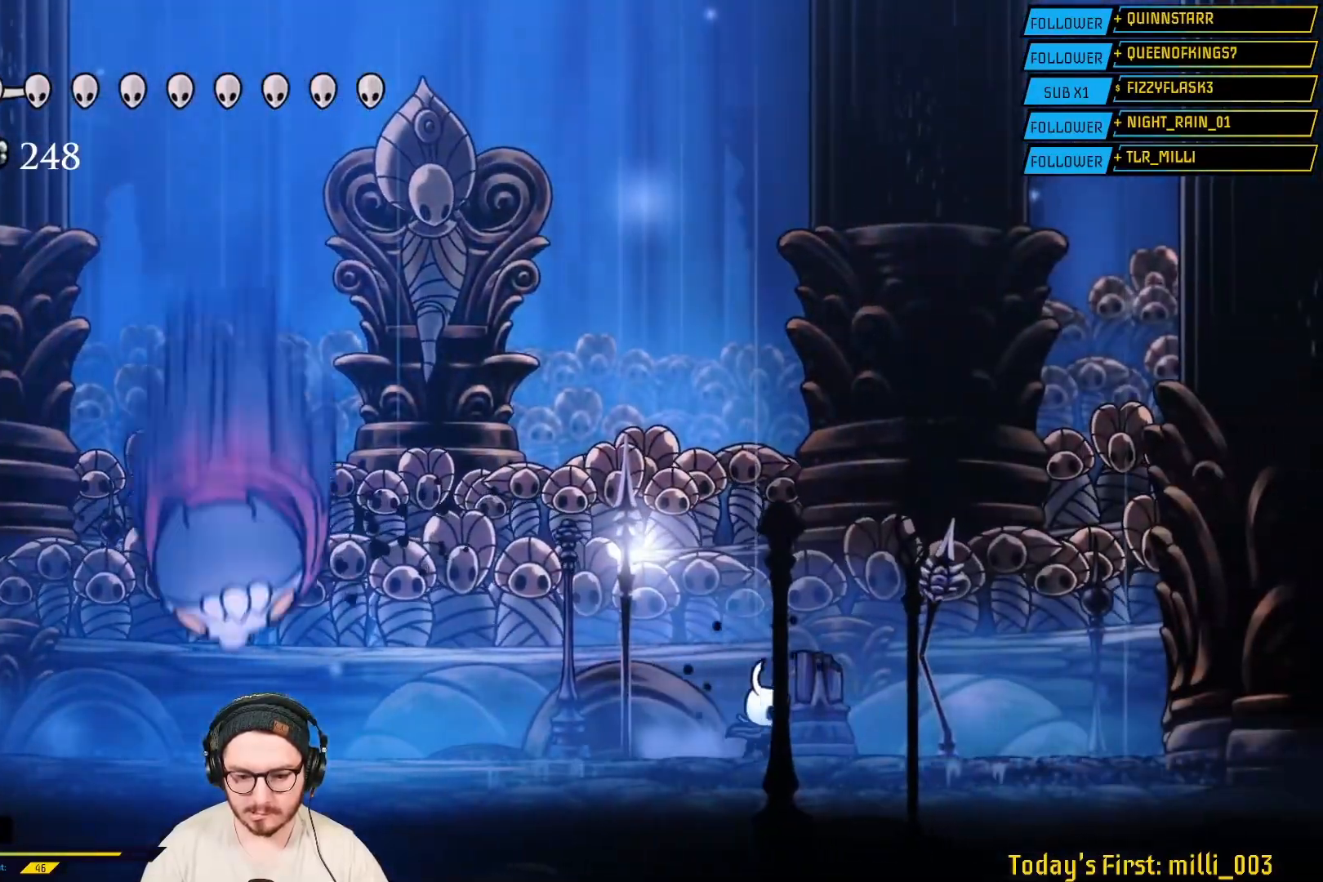
{"buttons": [], "left_stick": "up-left", "right_stick": "center", "events": [[50, "L2", "down"], [100, "L2", "up"], [133, "A", "down"], [167, "left_stick", "up-left"], [483, "A", "up"]]}
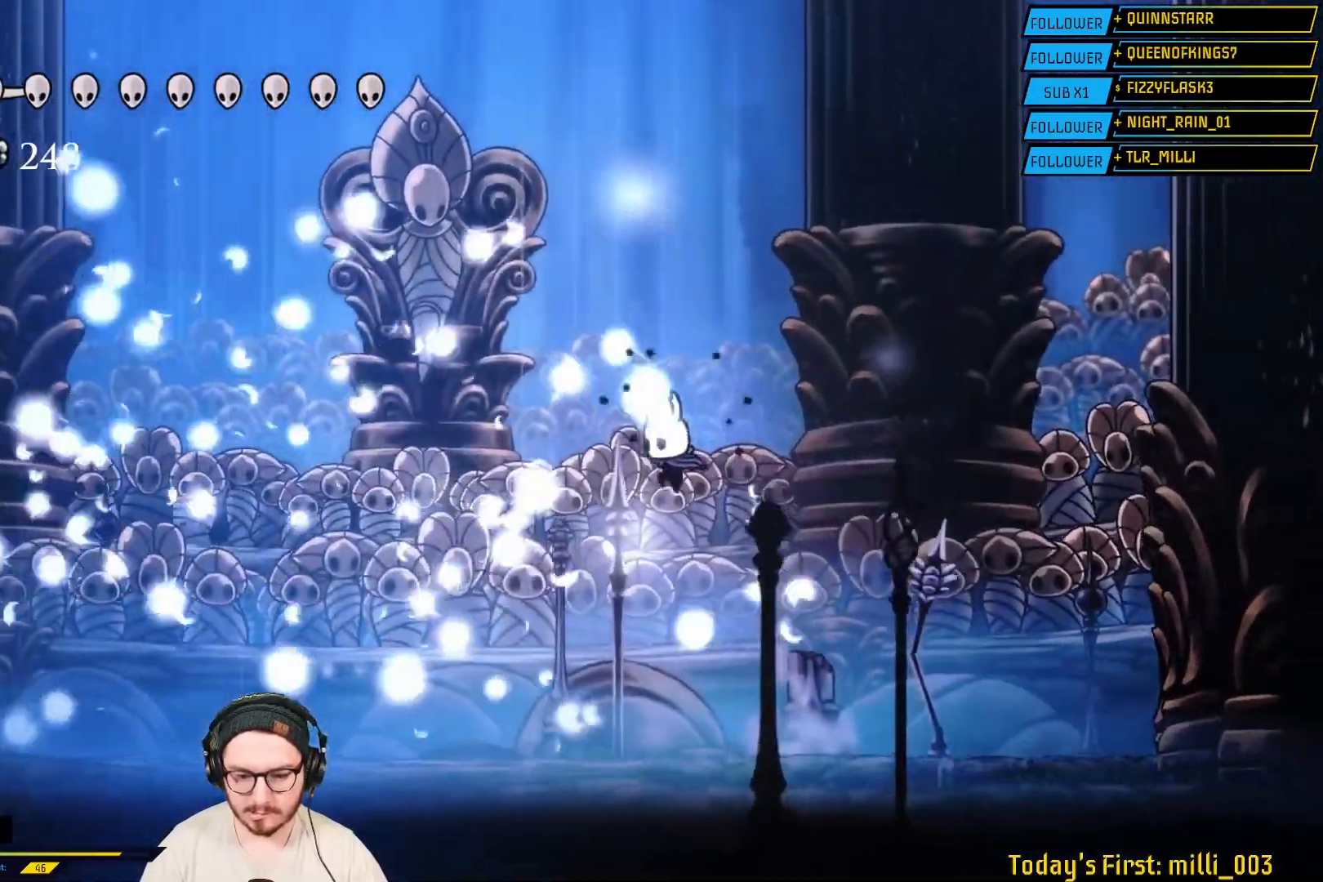
{"buttons": ["R2"], "left_stick": "up-left", "right_stick": "center", "events": [[300, "R2", "down"]]}
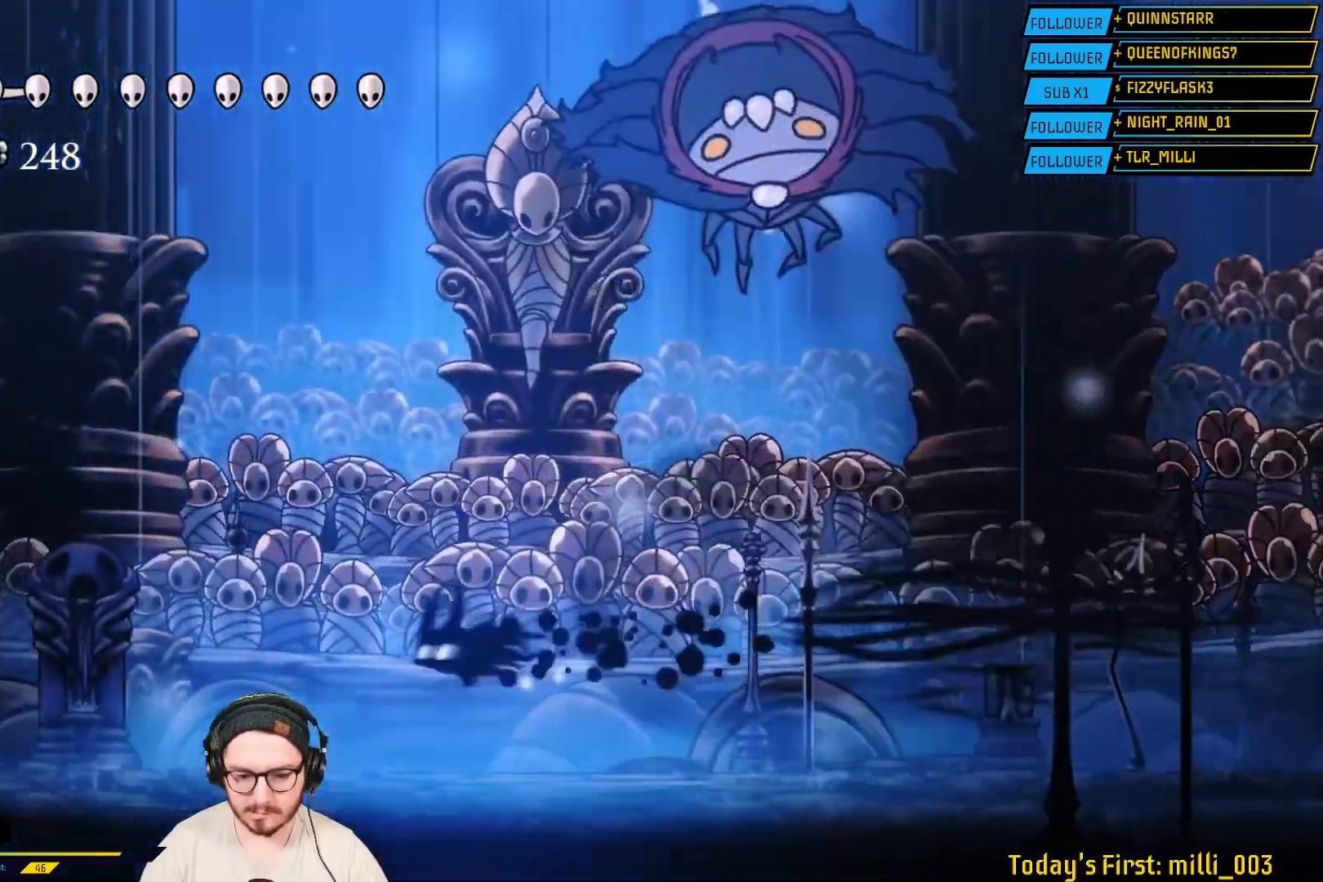
{"buttons": [], "left_stick": "up-left", "right_stick": "center", "events": [[17, "R2", "up"]]}
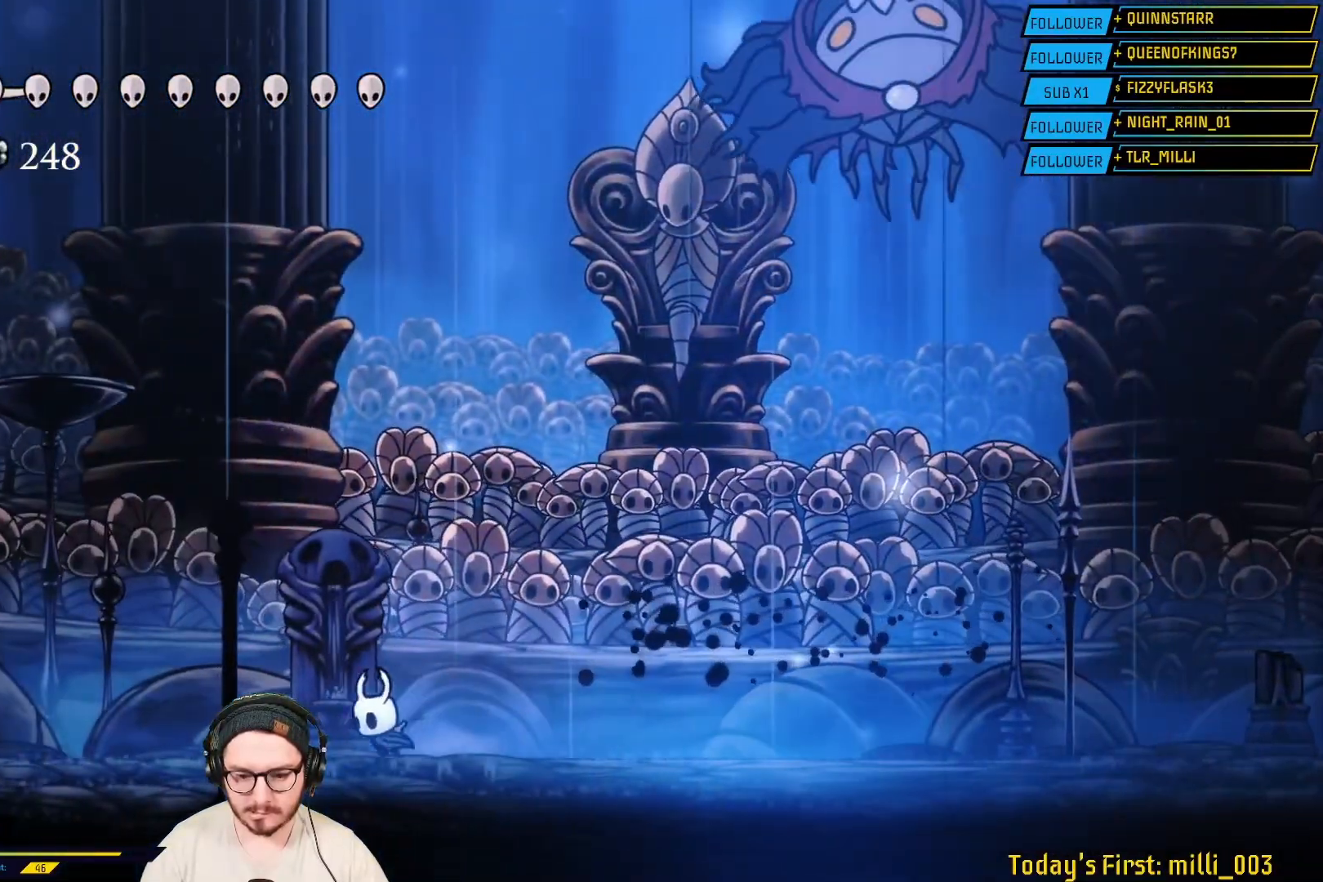
{"buttons": ["A"], "left_stick": "right", "right_stick": "center", "events": [[417, "left_stick", "right"], [483, "A", "down"]]}
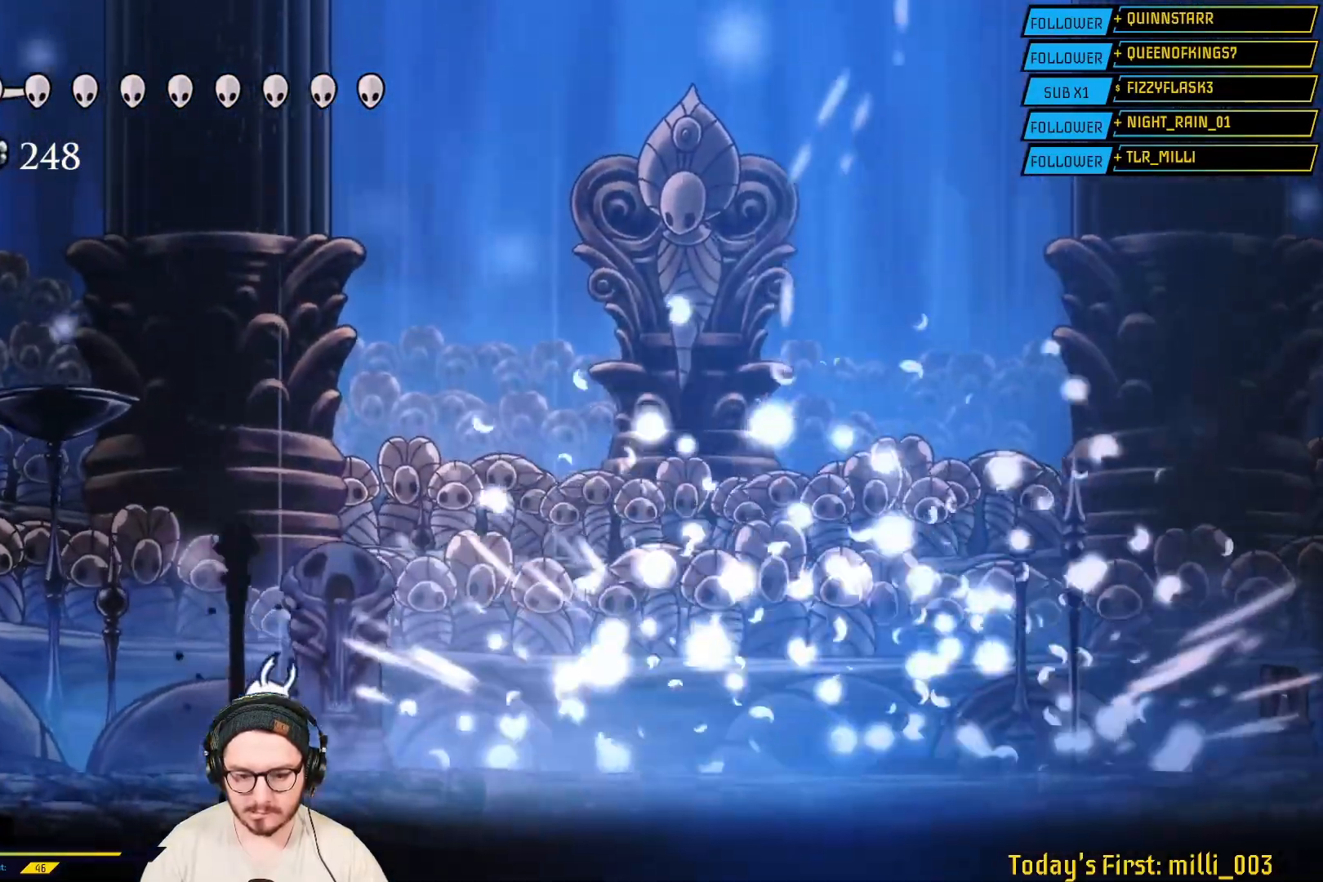
{"buttons": ["R2"], "left_stick": "right", "right_stick": "center", "events": [[283, "A", "up"], [483, "R2", "down"]]}
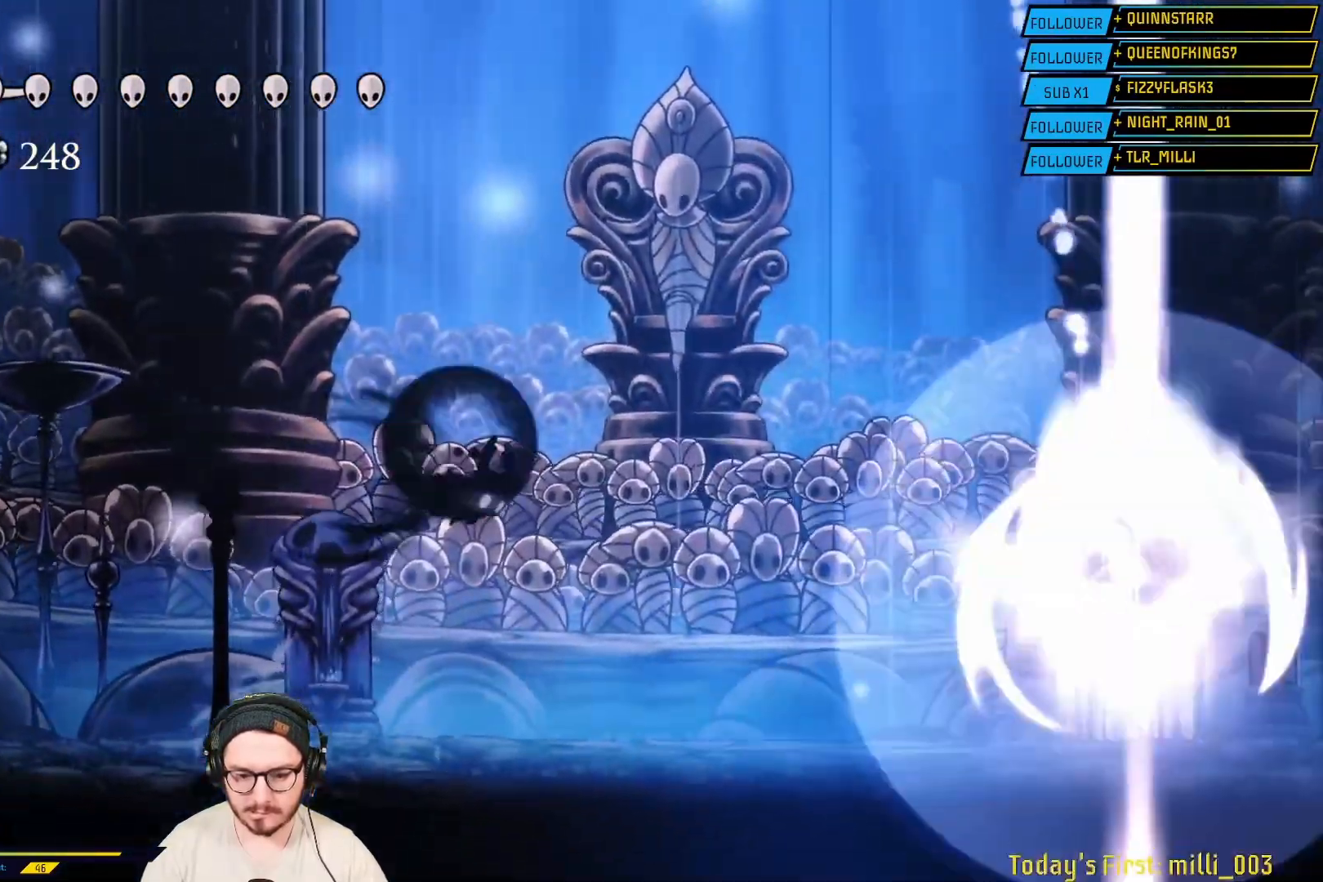
{"buttons": [], "left_stick": "center", "right_stick": "center", "events": [[183, "R2", "up"], [433, "left_stick", "center"]]}
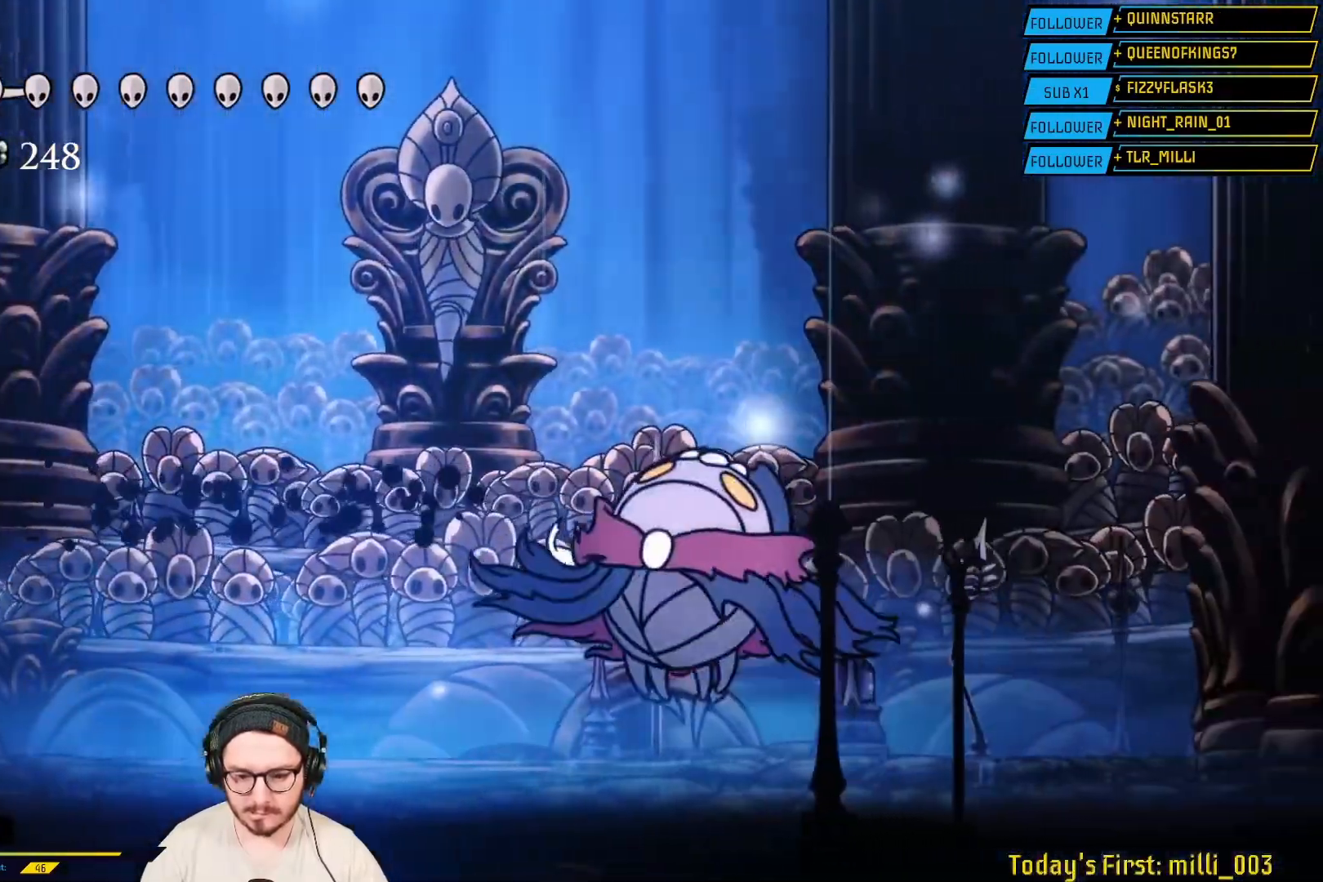
{"buttons": [], "left_stick": "center", "right_stick": "center", "events": [[167, "left_stick", "up"], [183, "R1", "down"], [350, "R1", "up"], [433, "left_stick", "center"]]}
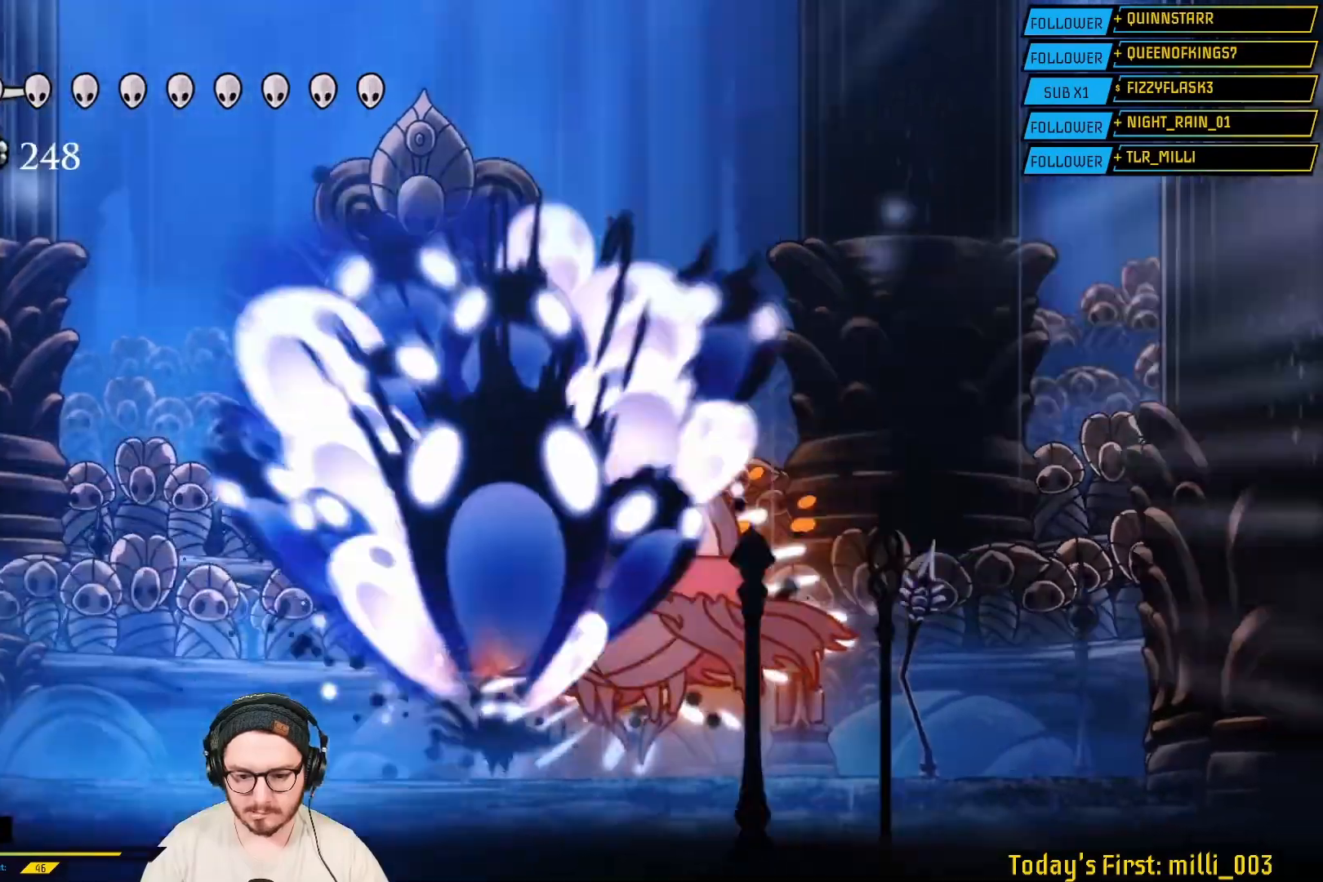
{"buttons": [], "left_stick": "center", "right_stick": "center", "events": []}
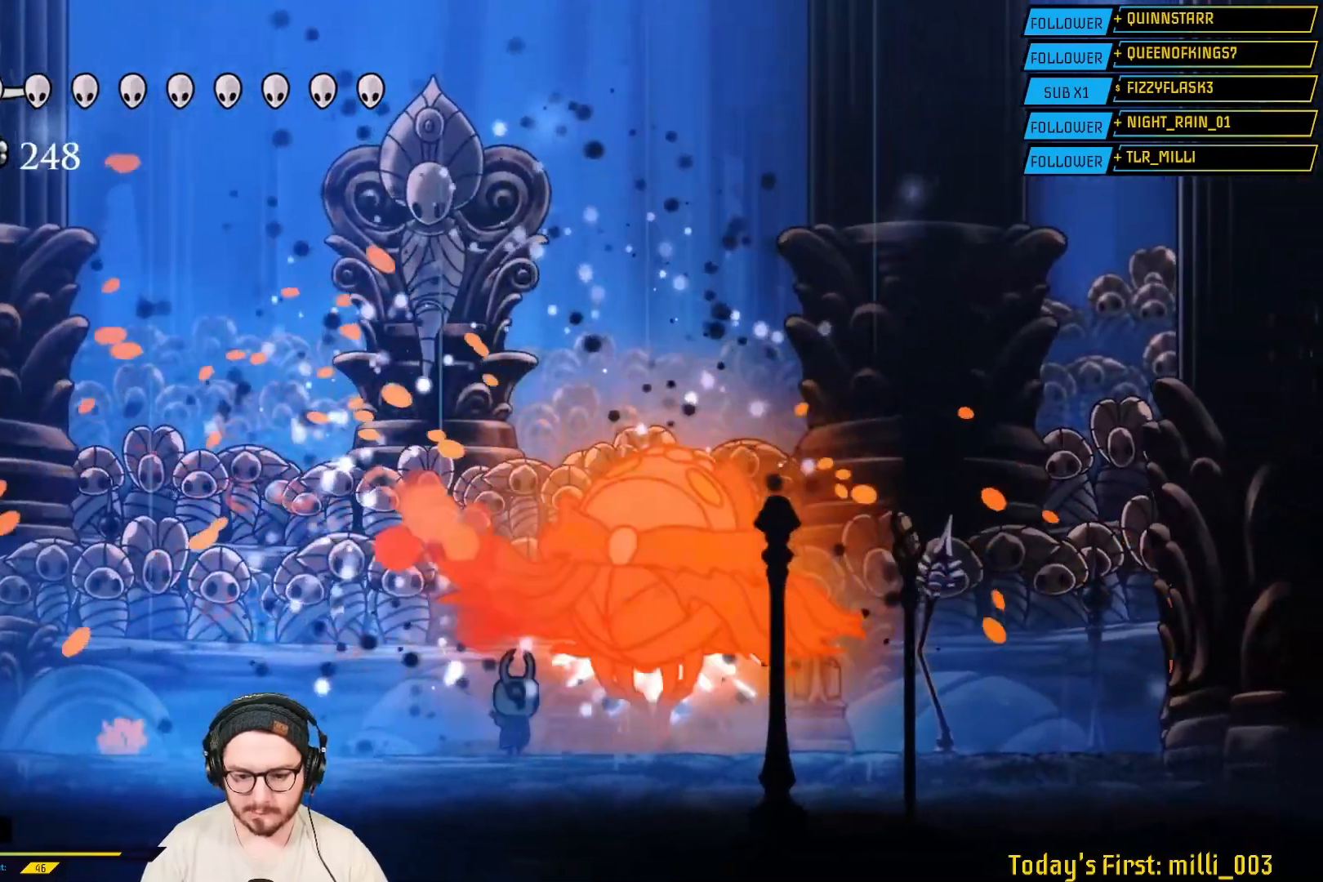
{"buttons": [], "left_stick": "center", "right_stick": "center", "events": [[250, "left_stick", "up-right"], [300, "X", "down"], [450, "left_stick", "center"], [467, "X", "up"]]}
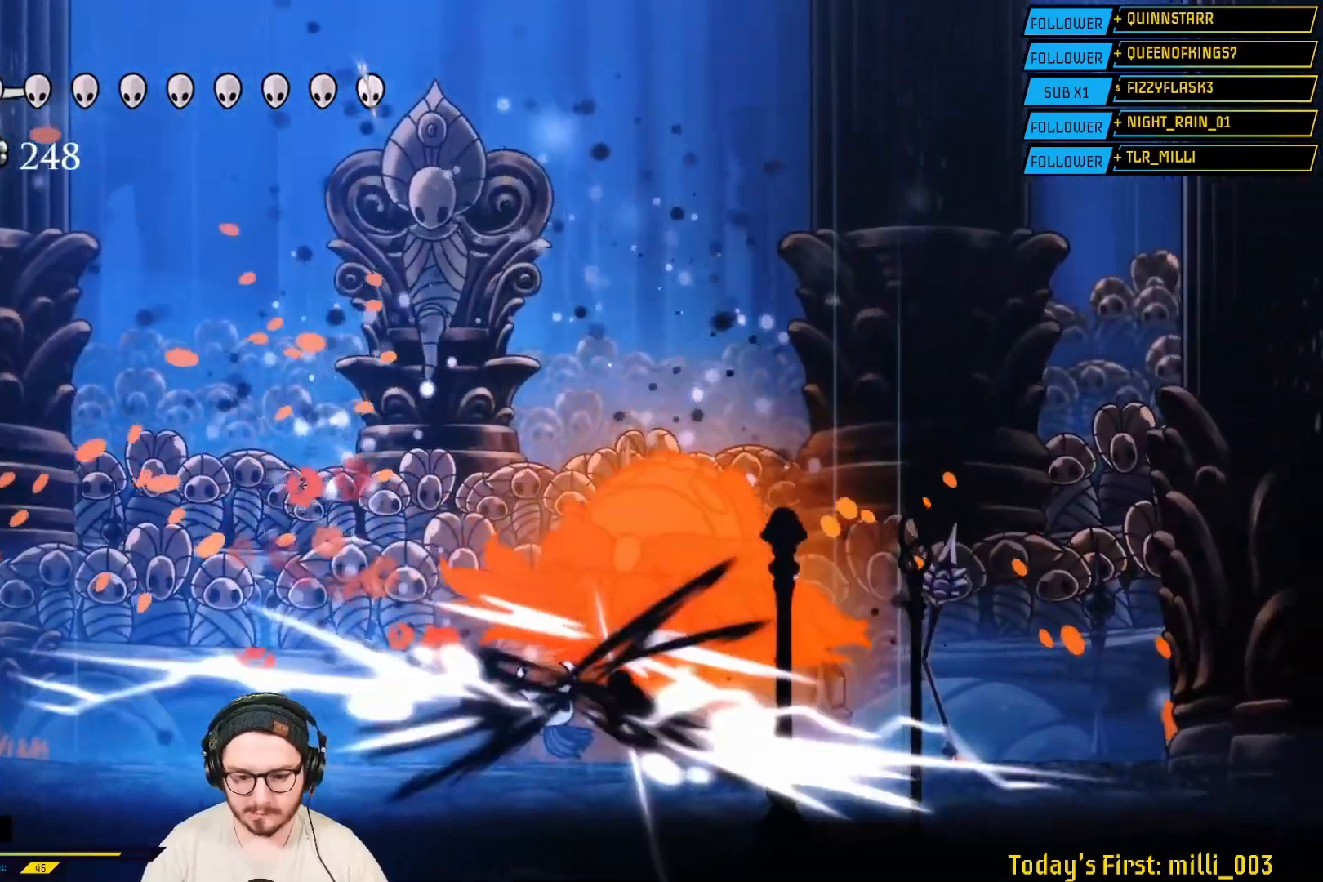
{"buttons": [], "left_stick": "right", "right_stick": "center", "events": [[50, "X", "down"], [150, "X", "up"], [217, "X", "down"], [317, "X", "up"], [333, "L2", "down"], [383, "X", "down"], [400, "L2", "up"], [450, "left_stick", "right"], [500, "X", "up"]]}
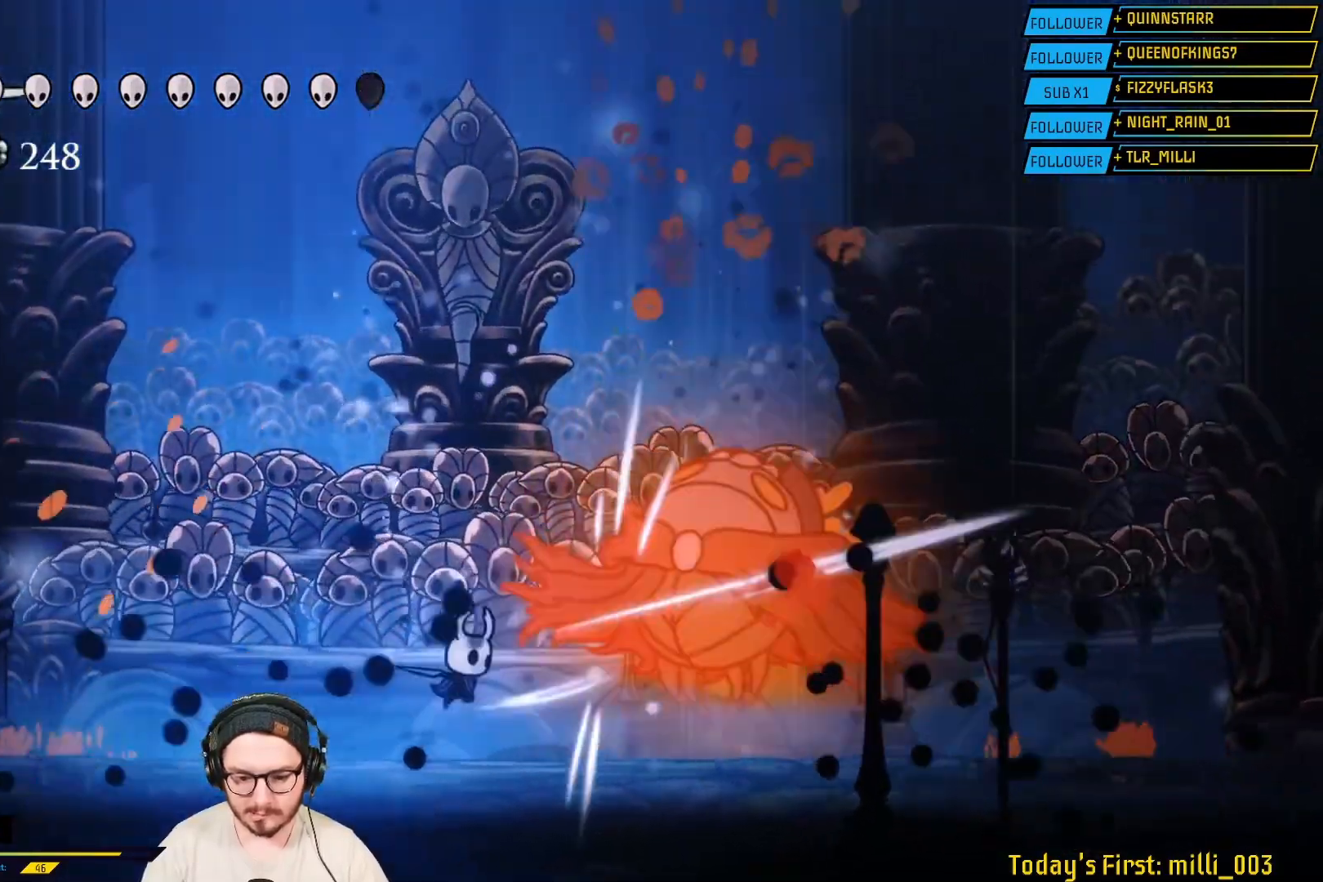
{"buttons": ["X"], "left_stick": "right", "right_stick": "center", "events": [[83, "X", "down"], [233, "X", "up"], [317, "X", "down"], [417, "X", "up"], [483, "X", "down"]]}